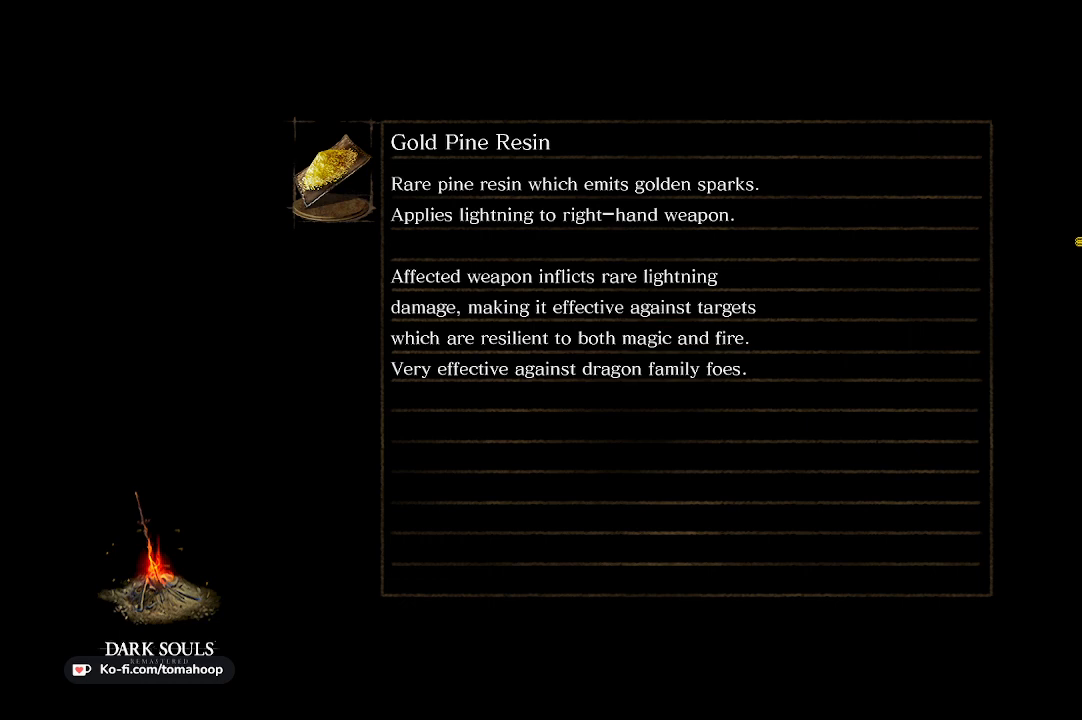
Gameplay with a controller (Xbox layout); each line is a JSON object with the inputs held at the frame after it. "events" lists button and stick changes between this image and that frame as [ms after this image, input, new state], when the widget could be followed in between. Not read: SHARE.
{"buttons": [], "left_stick": "center", "right_stick": "center", "events": []}
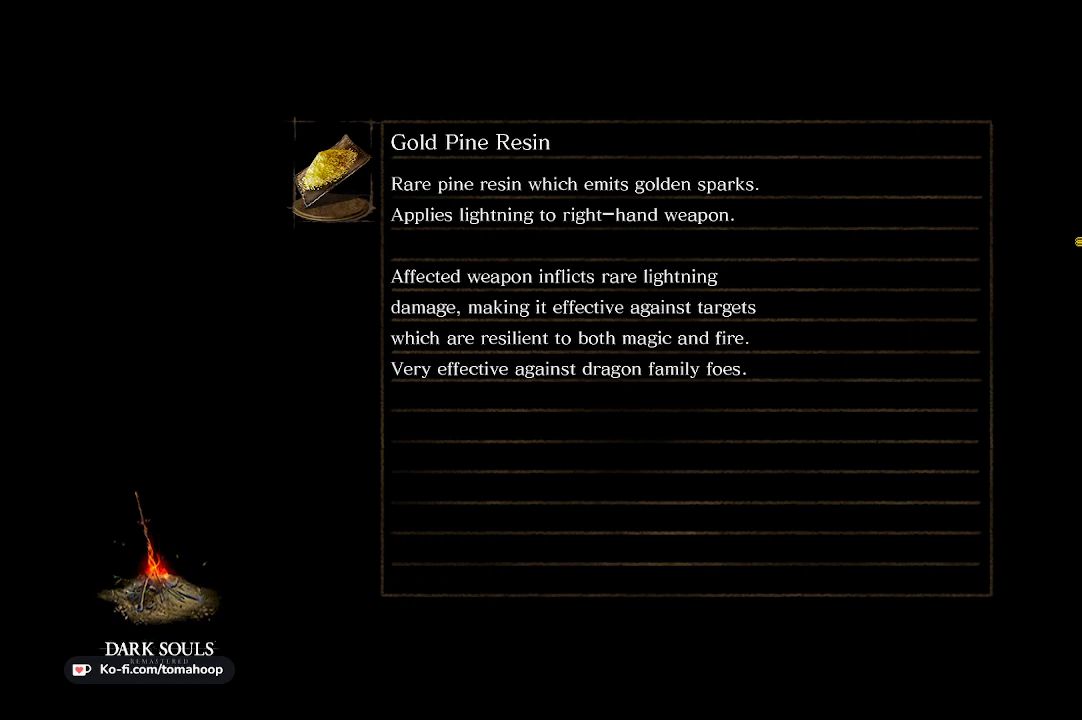
{"buttons": [], "left_stick": "center", "right_stick": "center", "events": []}
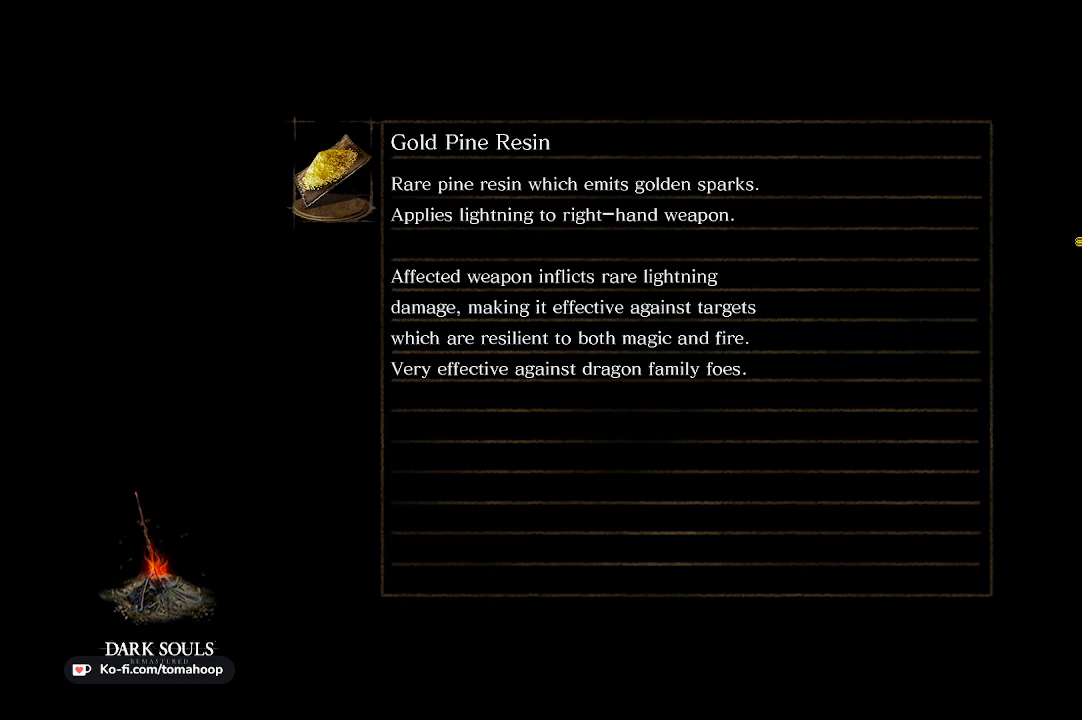
{"buttons": [], "left_stick": "center", "right_stick": "center", "events": []}
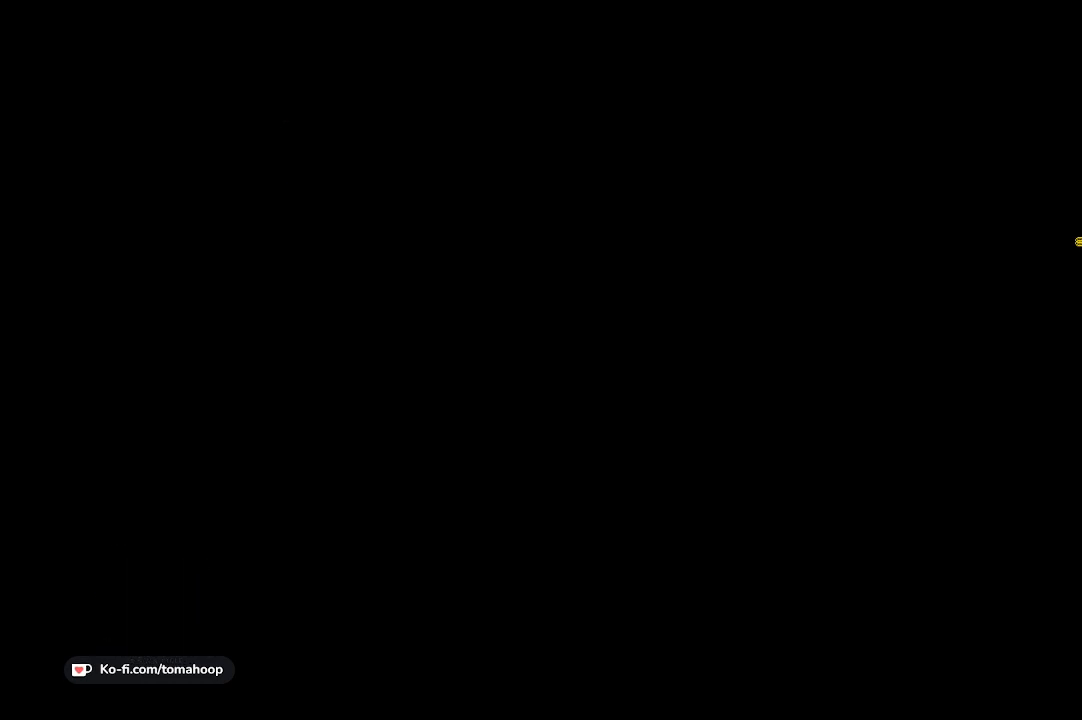
{"buttons": [], "left_stick": "center", "right_stick": "center", "events": []}
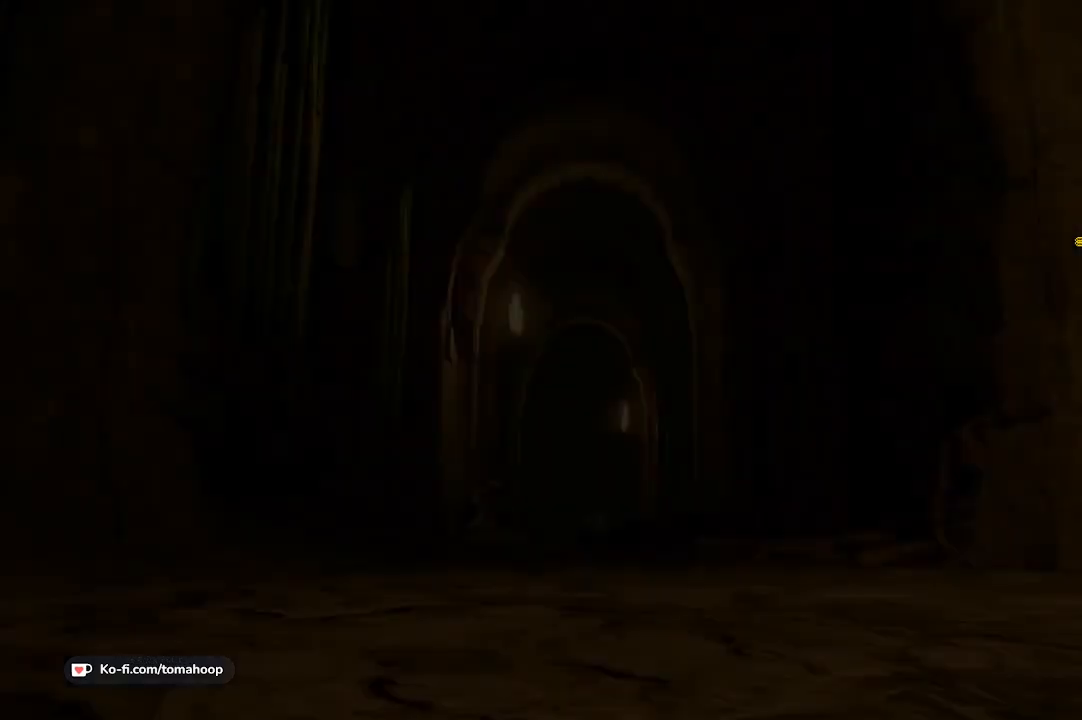
{"buttons": [], "left_stick": "center", "right_stick": "center", "events": []}
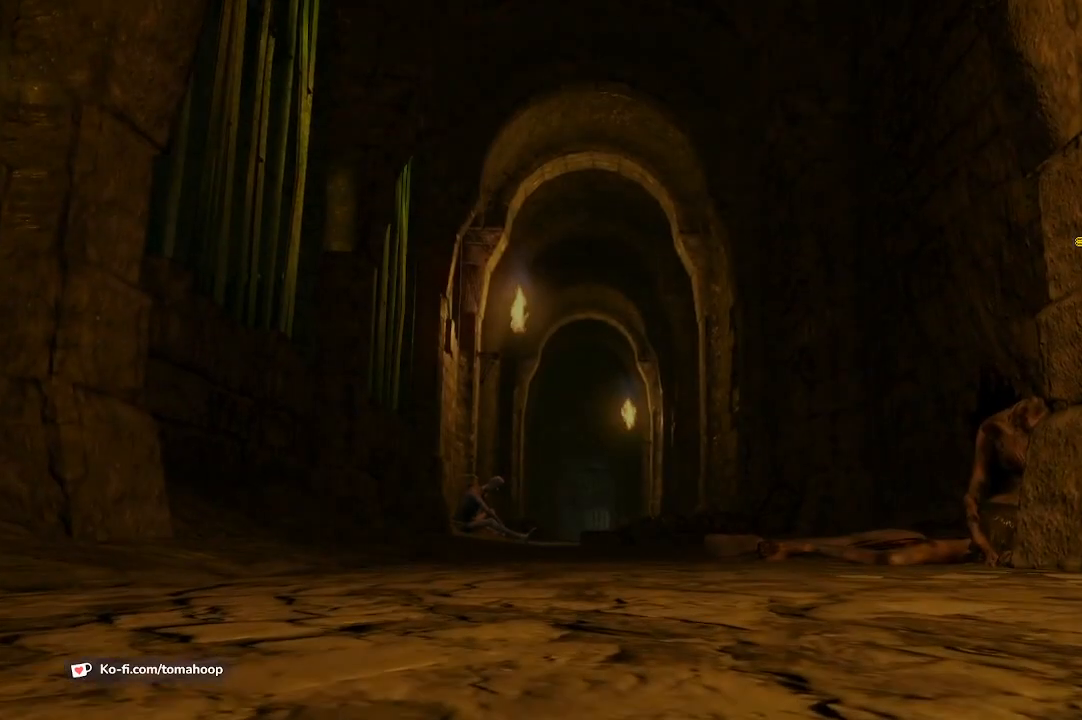
{"buttons": [], "left_stick": "right", "right_stick": "center", "events": [[367, "START", "down"], [400, "START", "up"], [500, "left_stick", "right"]]}
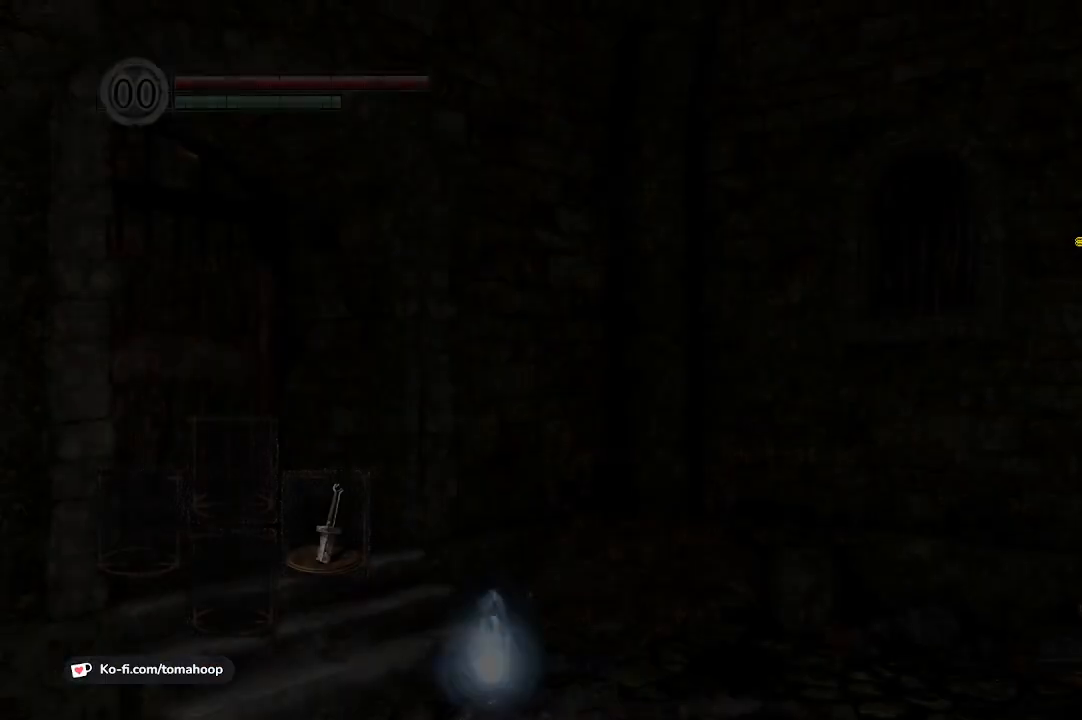
{"buttons": [], "left_stick": "up", "right_stick": "down", "events": [[367, "left_stick", "up"], [400, "right_stick", "down"]]}
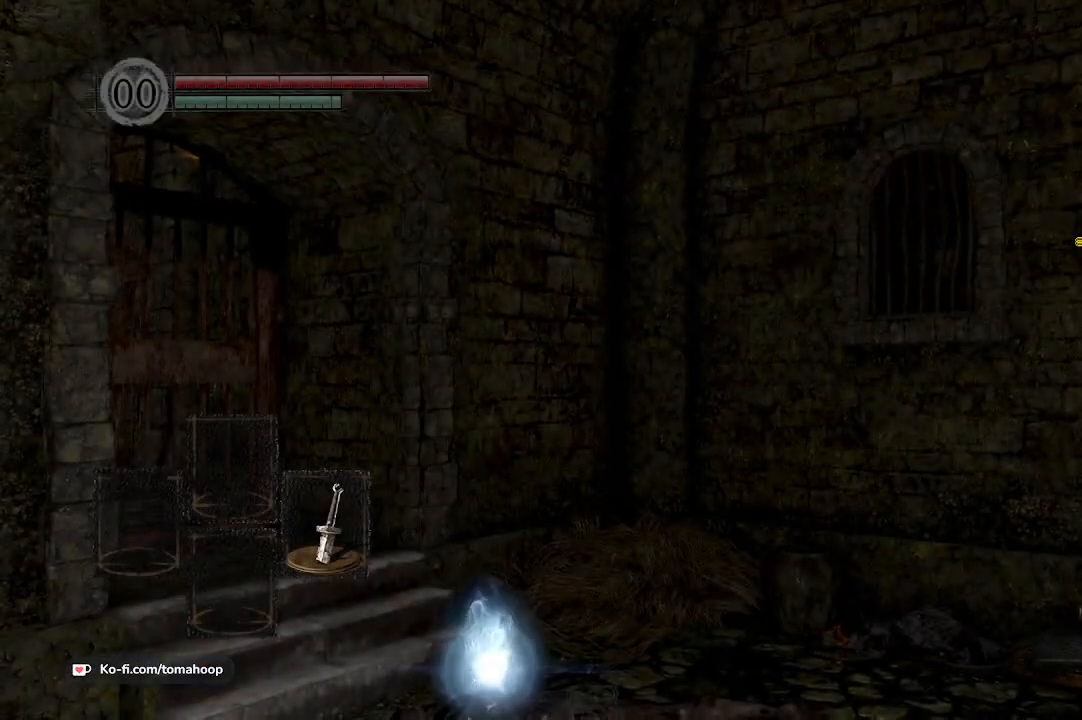
{"buttons": [], "left_stick": "up", "right_stick": "center", "events": [[233, "left_stick", "up-right"], [233, "right_stick", "center"], [433, "B", "down"], [433, "left_stick", "up"], [500, "B", "up"]]}
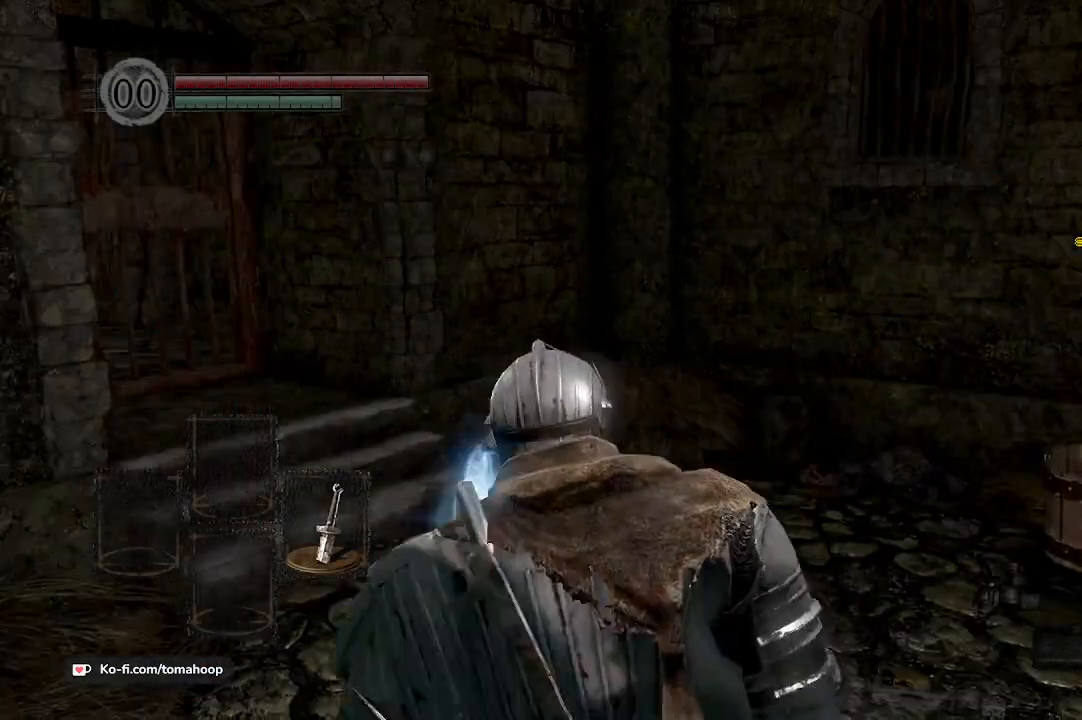
{"buttons": [], "left_stick": "up", "right_stick": "down-left", "events": [[333, "right_stick", "down-left"]]}
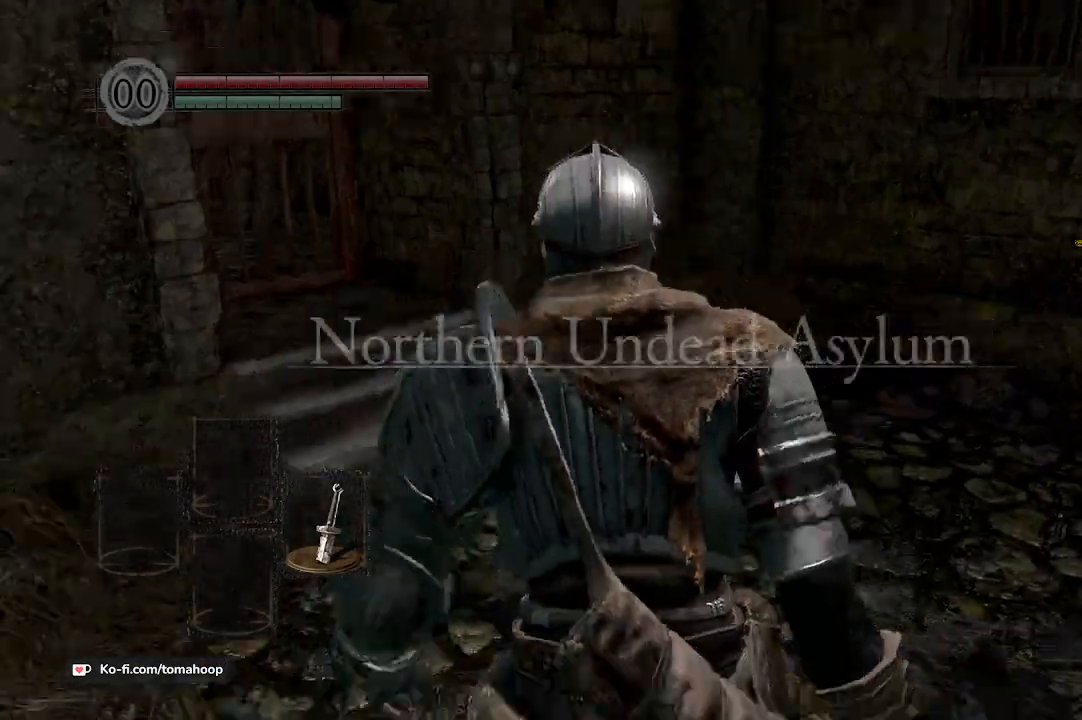
{"buttons": [], "left_stick": "up", "right_stick": "center", "events": [[267, "right_stick", "center"], [400, "A", "down"], [500, "A", "up"]]}
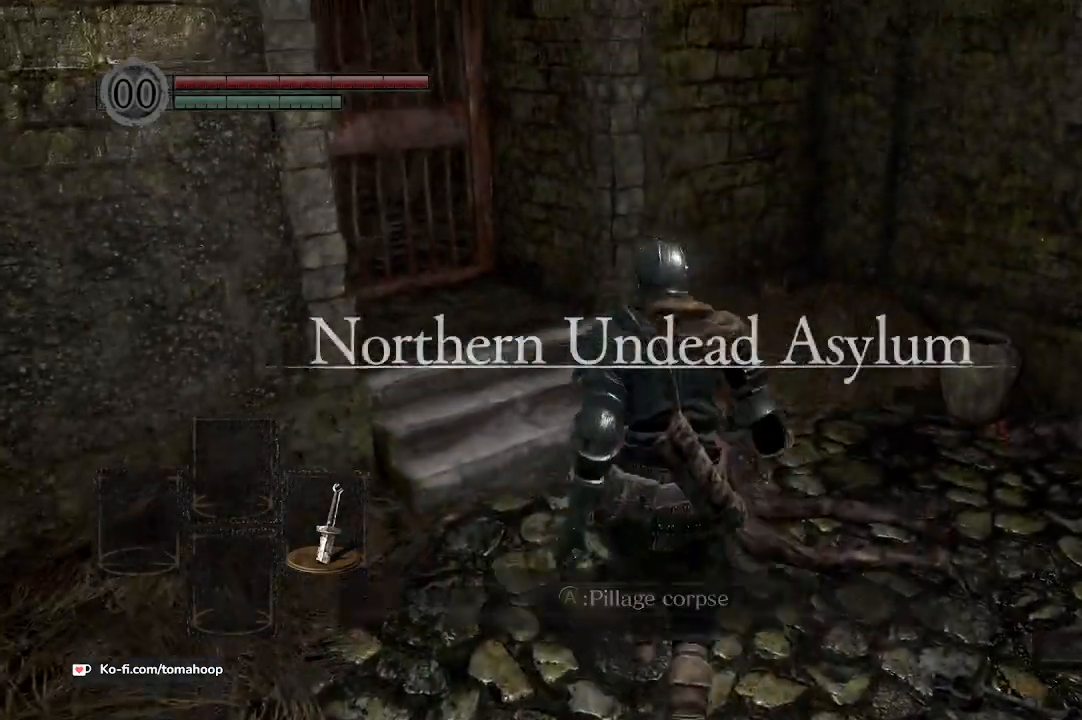
{"buttons": [], "left_stick": "up", "right_stick": "down-left", "events": [[167, "A", "down"], [267, "A", "up"], [333, "A", "down"], [400, "A", "up"], [433, "right_stick", "down-left"]]}
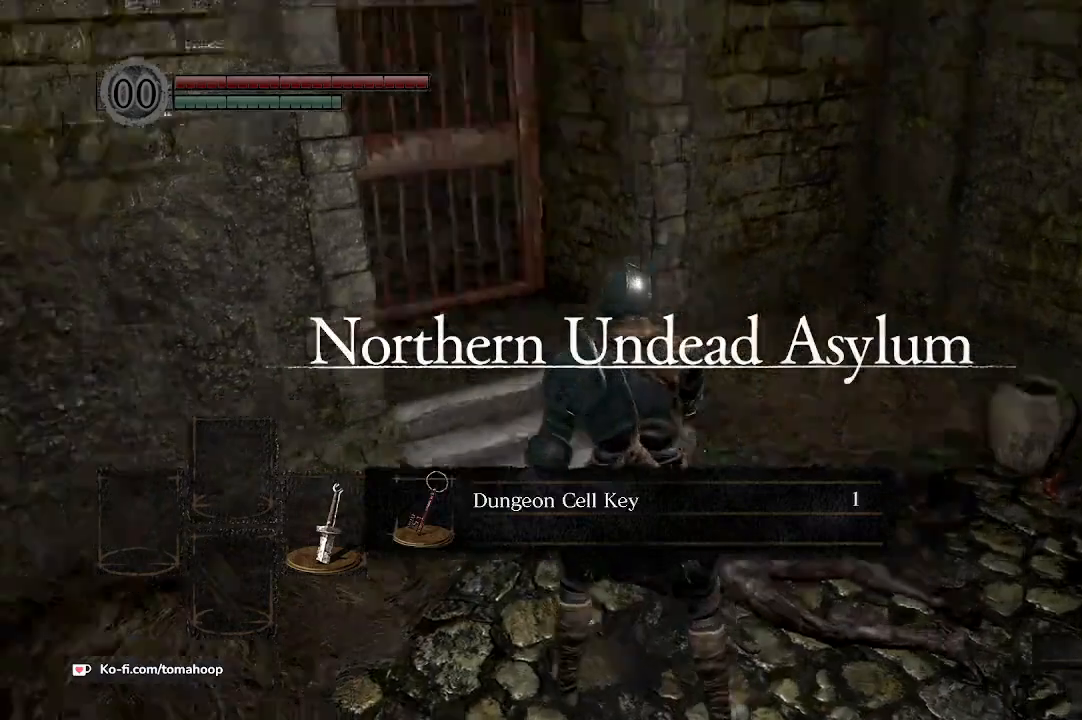
{"buttons": ["A"], "left_stick": "up", "right_stick": "center", "events": [[67, "right_stick", "left"], [233, "A", "down"], [333, "A", "up"], [400, "right_stick", "center"], [467, "A", "down"]]}
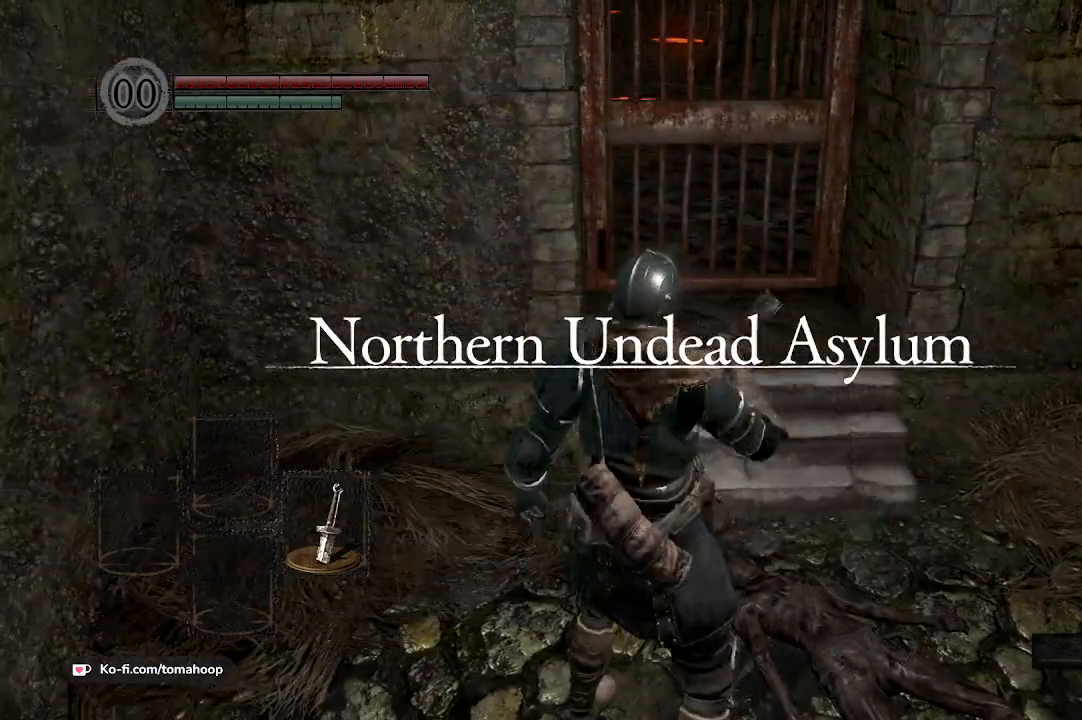
{"buttons": ["DPAD_RIGHT"], "left_stick": "up", "right_stick": "center", "events": [[100, "A", "up"], [167, "START", "down"], [333, "START", "up"], [500, "DPAD_RIGHT", "down"]]}
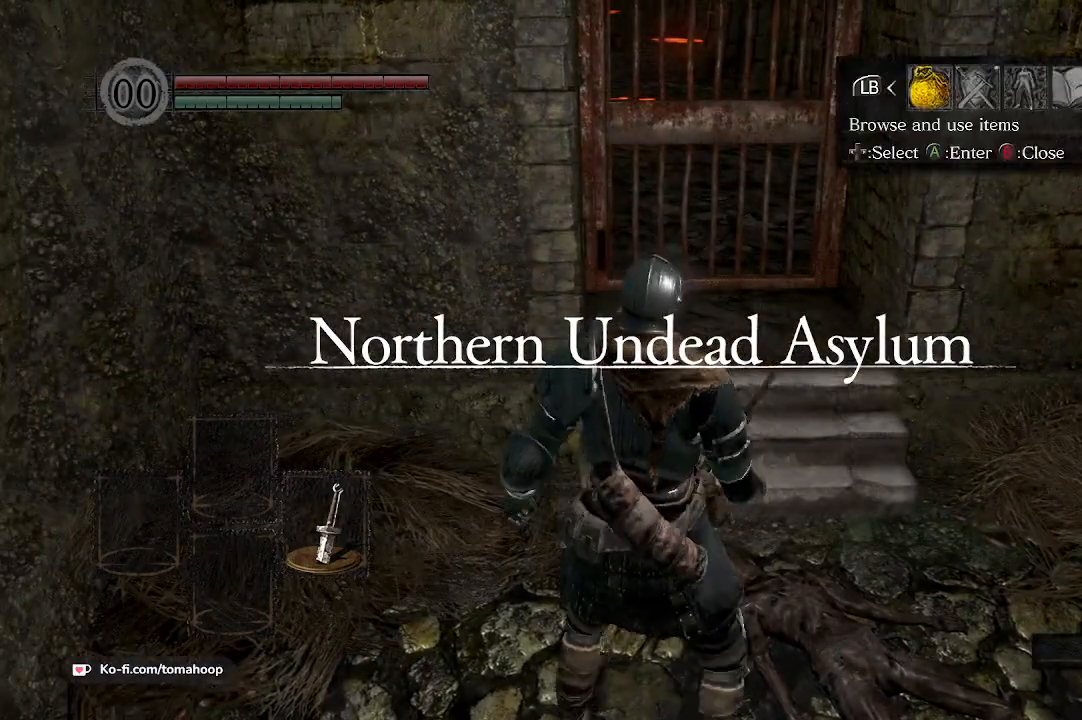
{"buttons": [], "left_stick": "up", "right_stick": "center", "events": [[133, "A", "down"], [133, "DPAD_RIGHT", "up"], [200, "A", "up"]]}
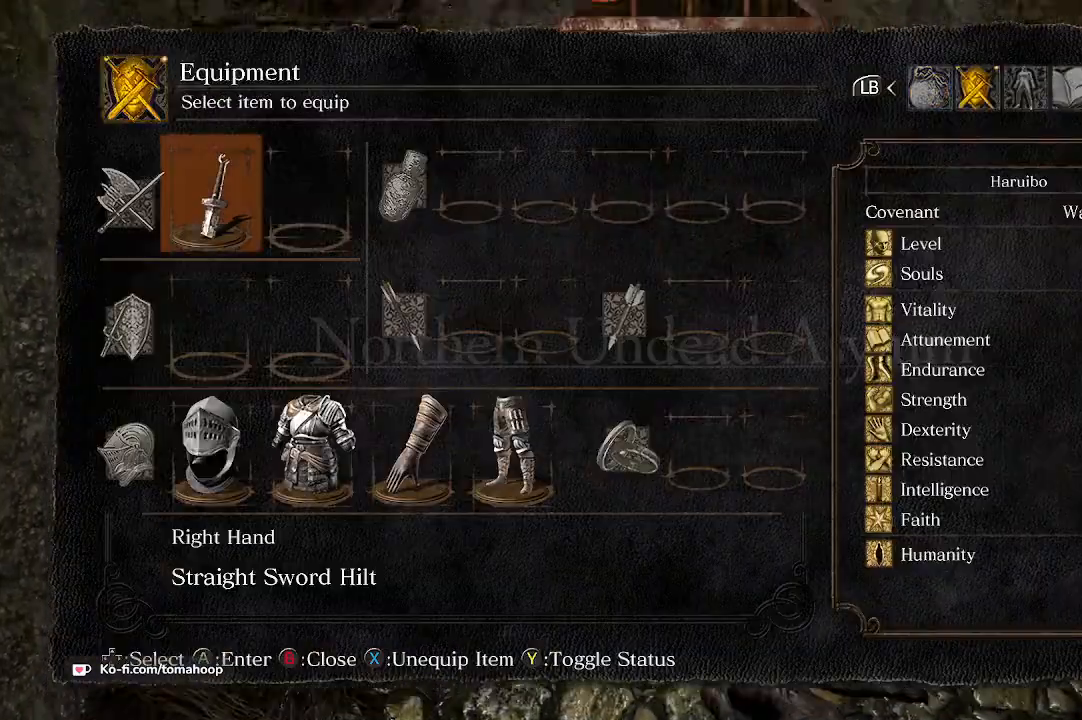
{"buttons": [], "left_stick": "center", "right_stick": "up", "events": [[367, "right_stick", "up"], [433, "left_stick", "center"]]}
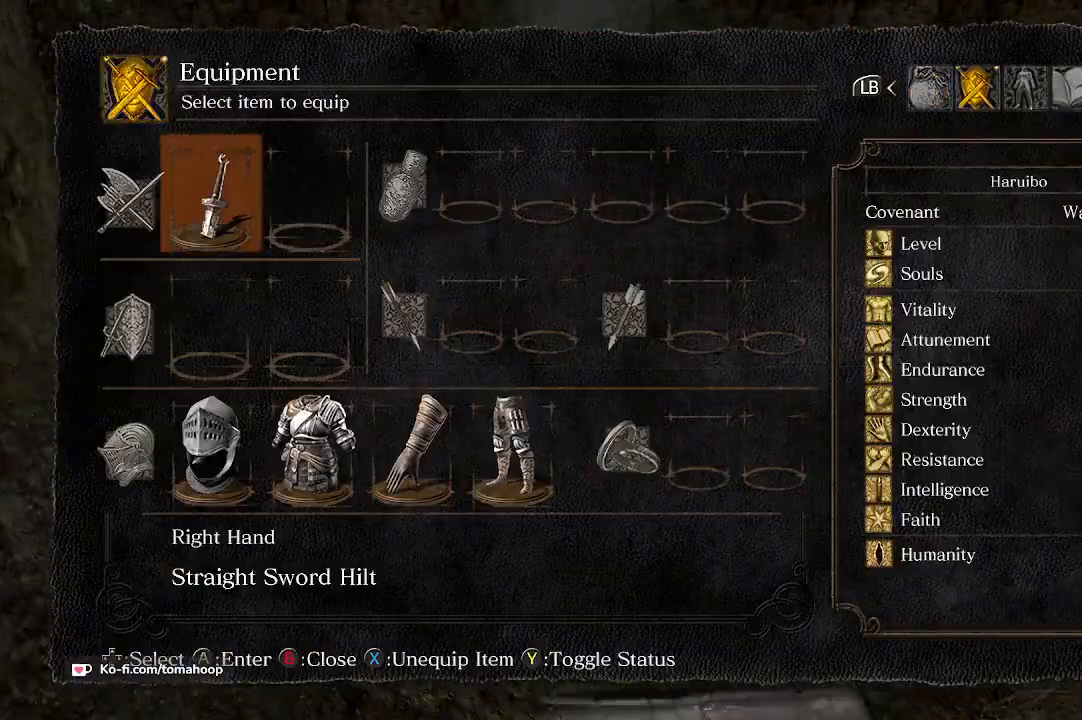
{"buttons": ["DPAD_DOWN"], "left_stick": "center", "right_stick": "center", "events": [[33, "right_stick", "center"], [267, "DPAD_DOWN", "down"], [333, "DPAD_DOWN", "up"], [433, "DPAD_DOWN", "down"]]}
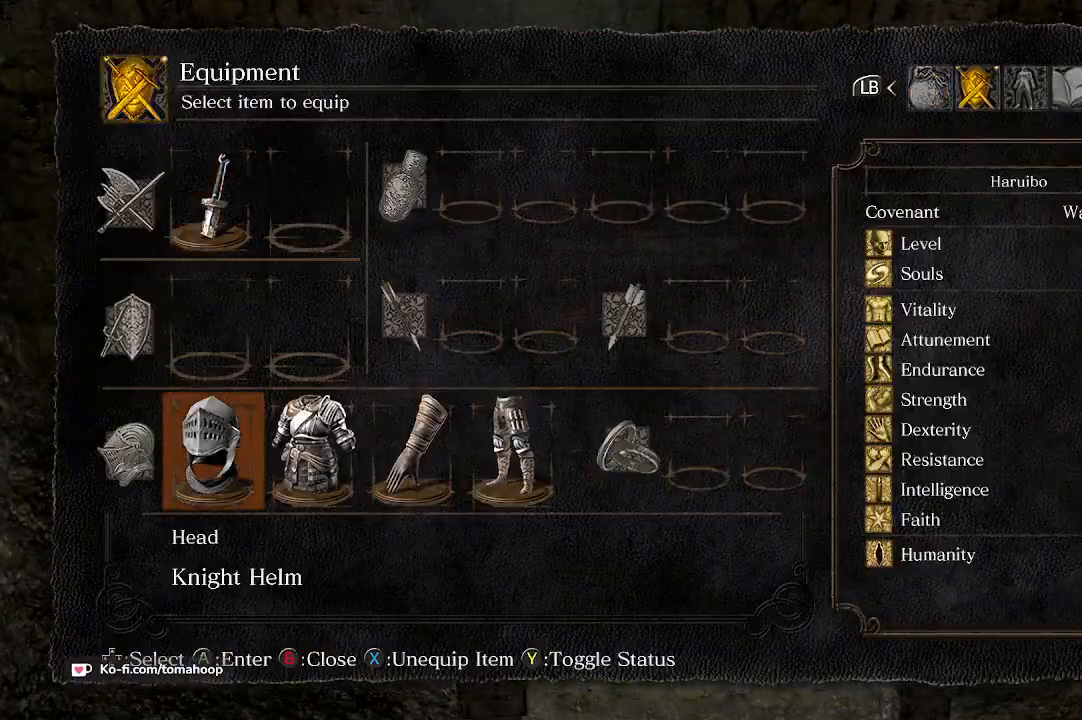
{"buttons": [], "left_stick": "center", "right_stick": "center", "events": [[67, "DPAD_DOWN", "up"]]}
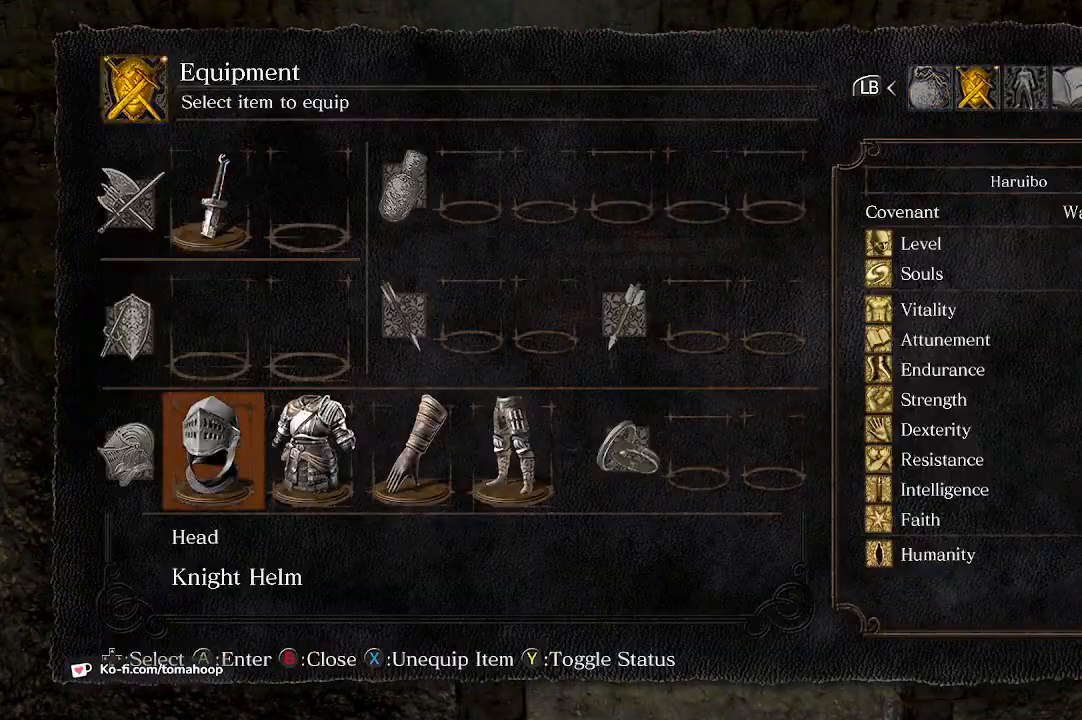
{"buttons": [], "left_stick": "center", "right_stick": "center", "events": []}
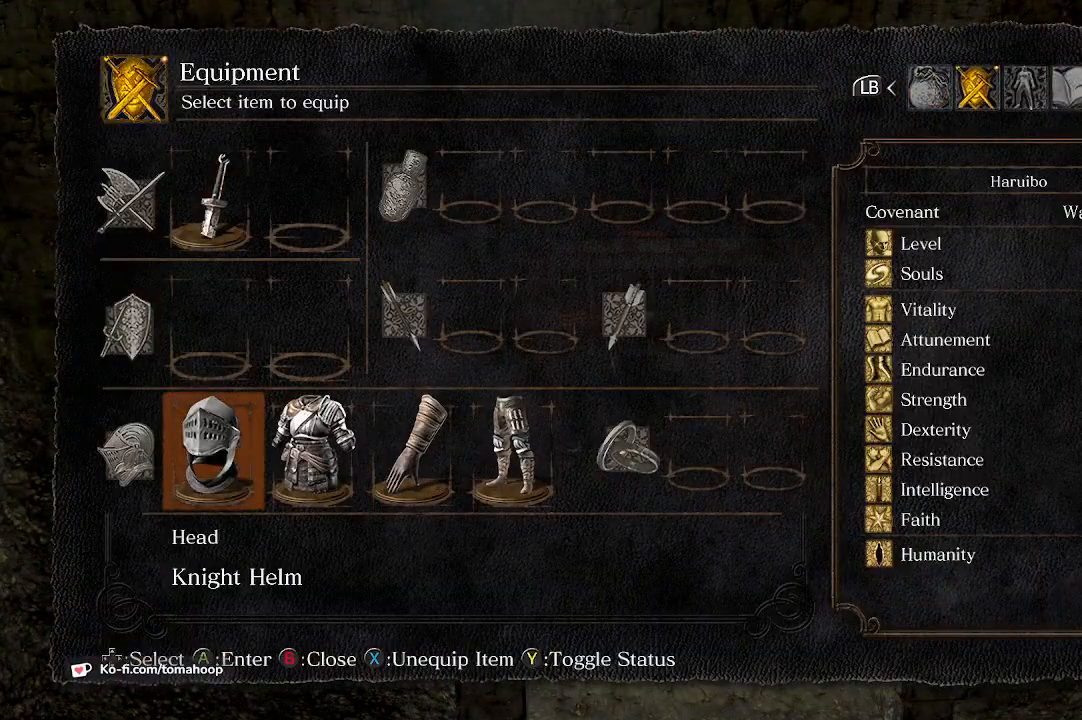
{"buttons": [], "left_stick": "center", "right_stick": "center", "events": []}
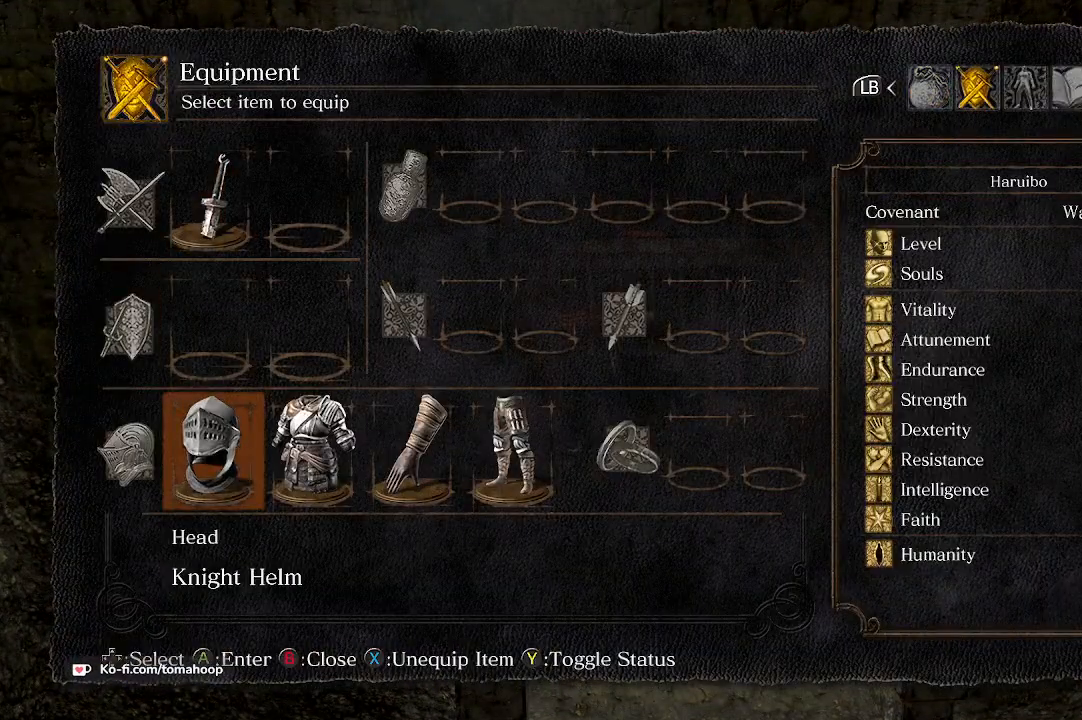
{"buttons": [], "left_stick": "center", "right_stick": "center", "events": [[100, "X", "down"], [200, "X", "up"]]}
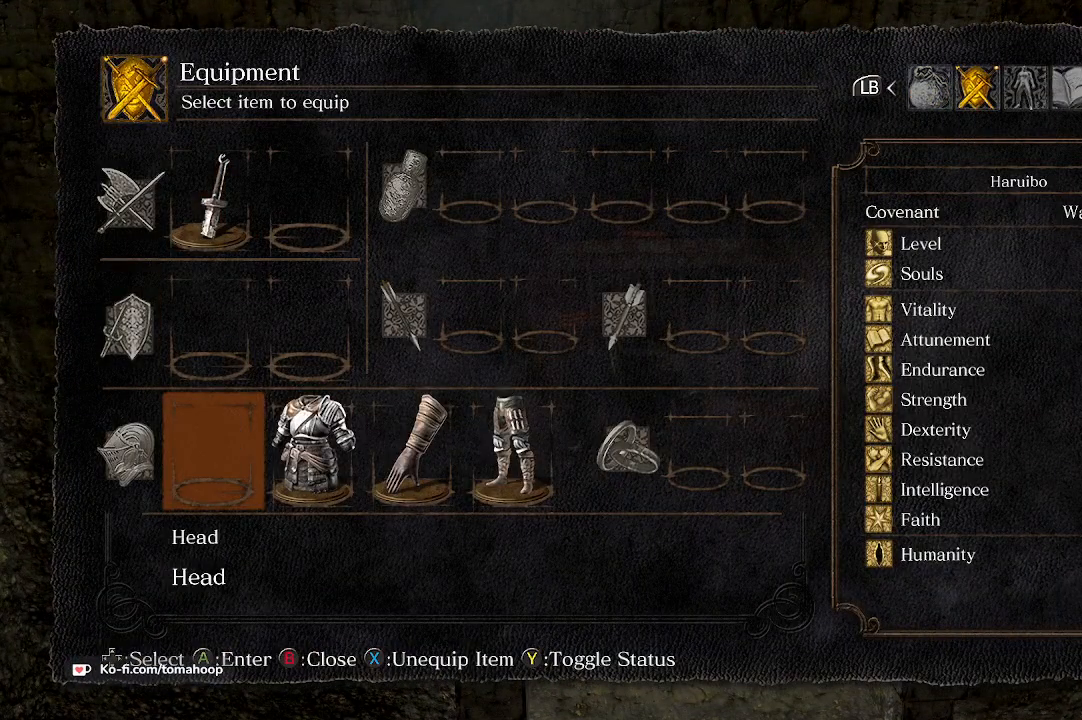
{"buttons": ["X"], "left_stick": "center", "right_stick": "center", "events": [[67, "DPAD_RIGHT", "down"], [133, "DPAD_RIGHT", "up"], [133, "X", "down"], [267, "DPAD_RIGHT", "down"], [267, "X", "up"], [333, "DPAD_RIGHT", "up"], [333, "X", "down"], [433, "DPAD_RIGHT", "down"], [433, "X", "up"], [500, "DPAD_RIGHT", "up"], [500, "X", "down"]]}
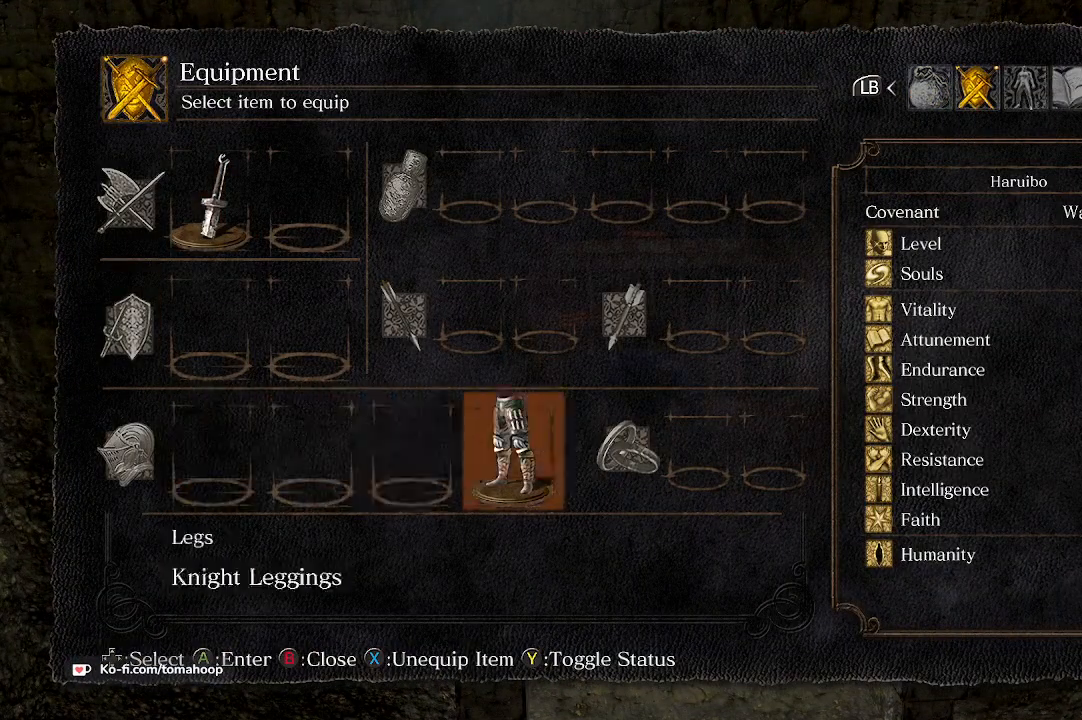
{"buttons": ["B"], "left_stick": "up", "right_stick": "center", "events": [[100, "X", "up"], [300, "B", "down"], [367, "B", "up"], [367, "left_stick", "up"], [467, "B", "down"]]}
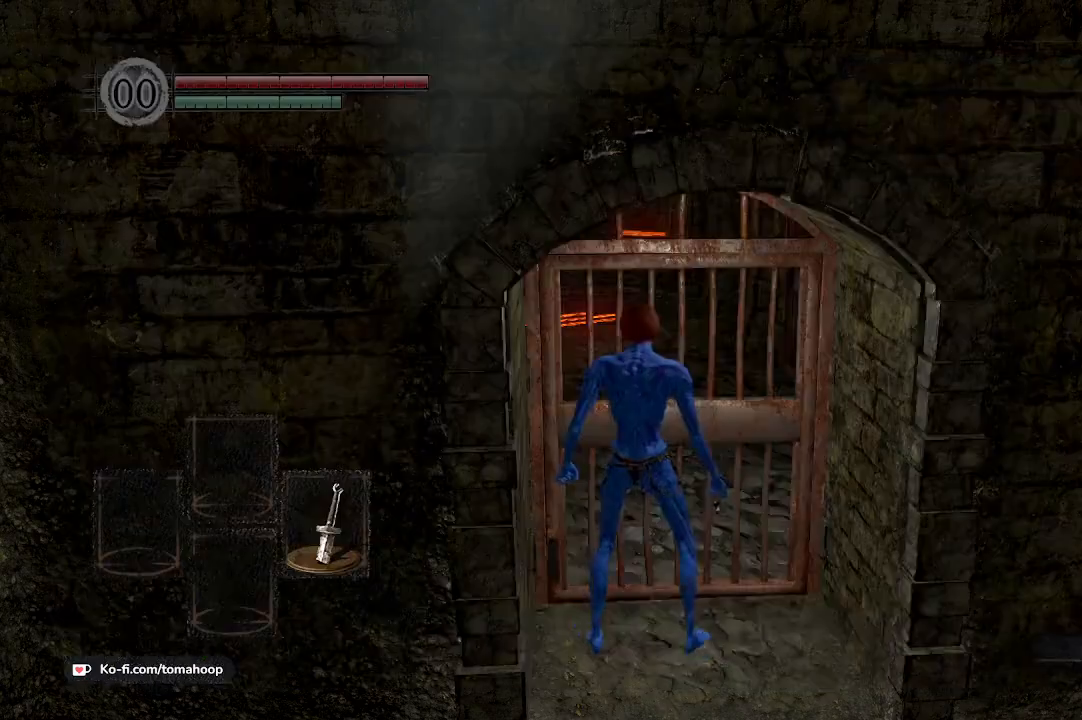
{"buttons": [], "left_stick": "up", "right_stick": "center", "events": [[67, "B", "up"], [167, "A", "down"], [233, "A", "up"]]}
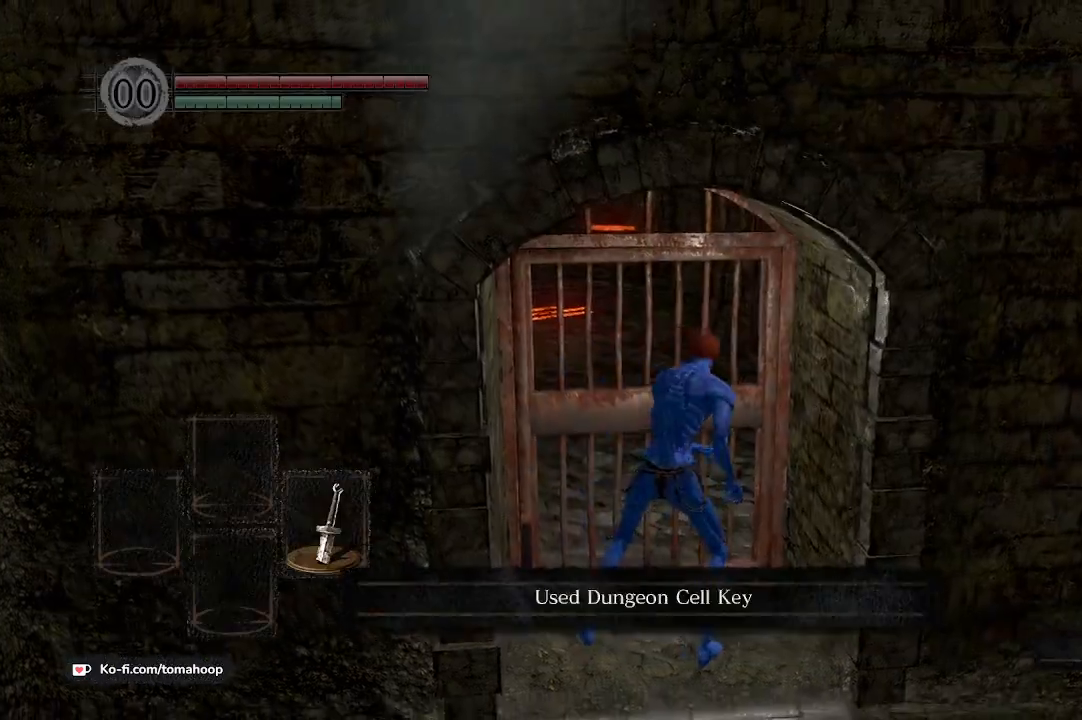
{"buttons": ["A"], "left_stick": "up", "right_stick": "center", "events": [[333, "A", "down"], [400, "A", "up"], [467, "A", "down"]]}
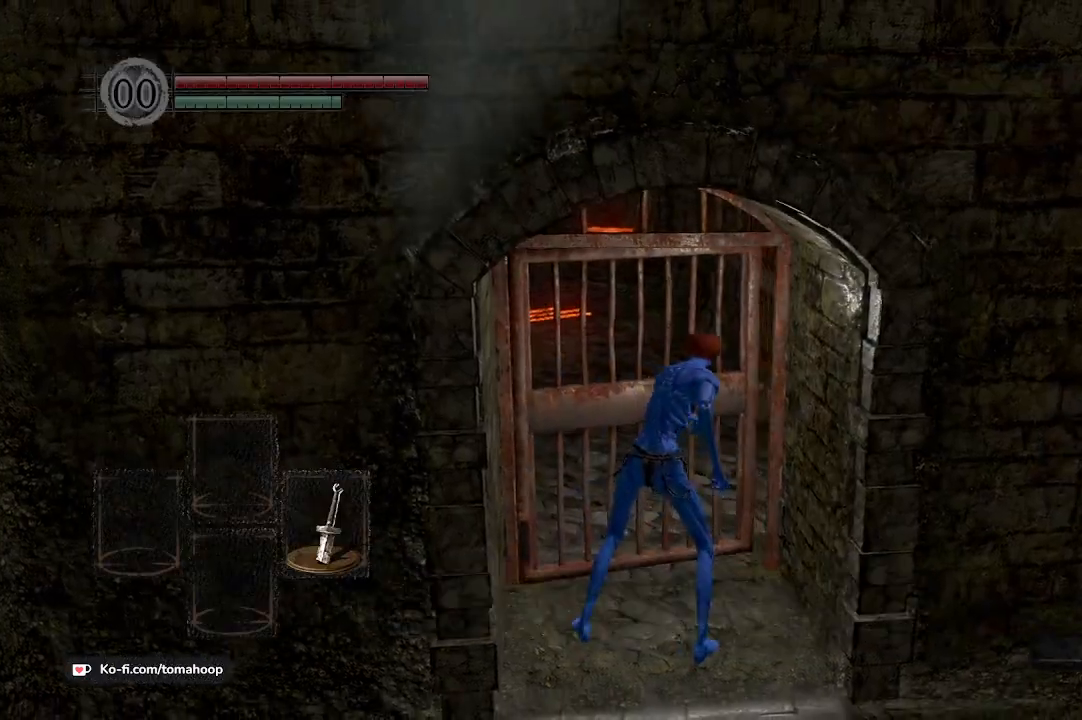
{"buttons": ["B"], "left_stick": "up", "right_stick": "up-left", "events": [[67, "A", "up"], [433, "B", "down"], [467, "right_stick", "up-left"]]}
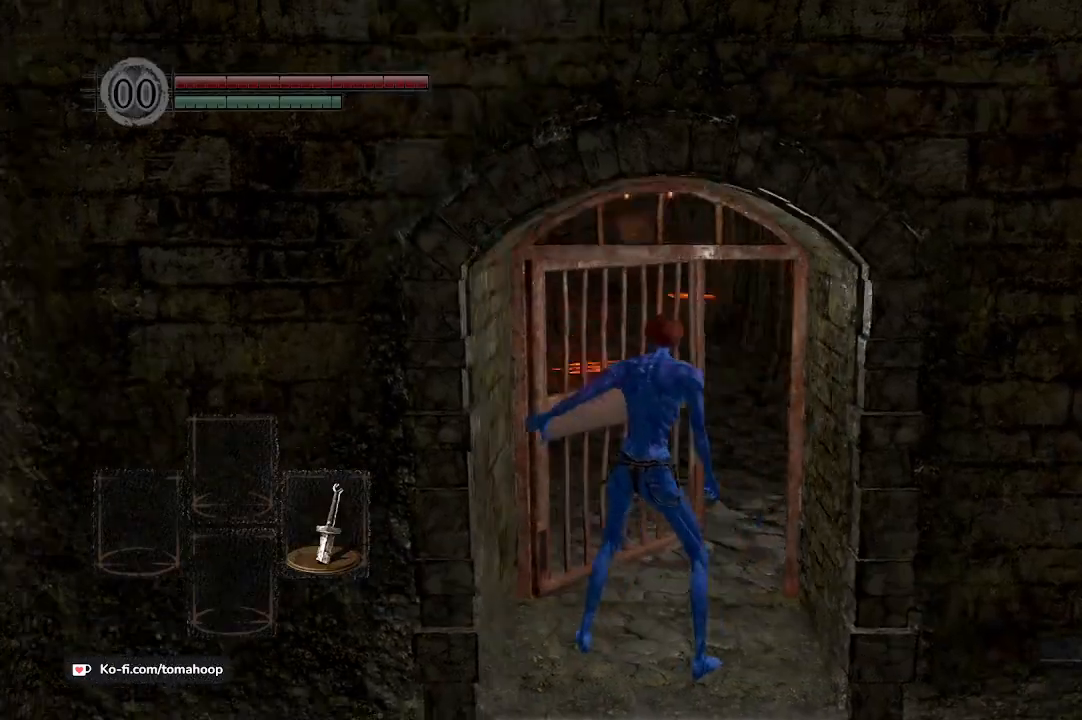
{"buttons": [], "left_stick": "right", "right_stick": "left", "events": [[133, "left_stick", "up-right"], [133, "right_stick", "left"], [367, "B", "up"], [467, "left_stick", "right"]]}
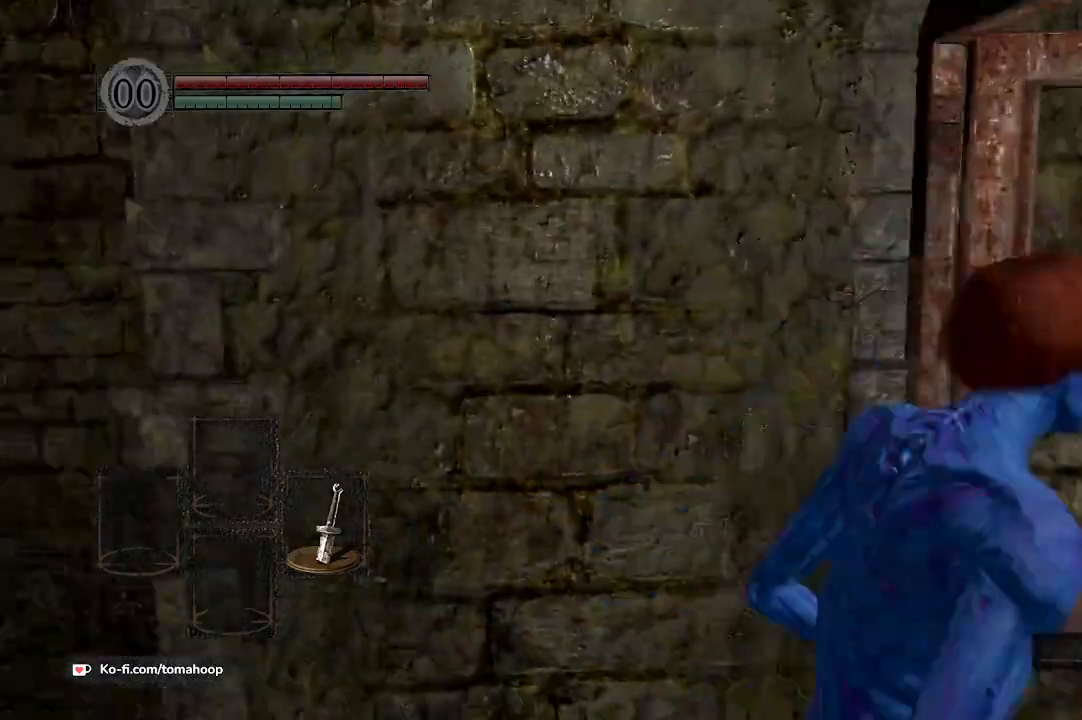
{"buttons": [], "left_stick": "center", "right_stick": "center", "events": [[33, "left_stick", "down-right"], [200, "left_stick", "down-left"], [267, "left_stick", "center"], [267, "right_stick", "center"]]}
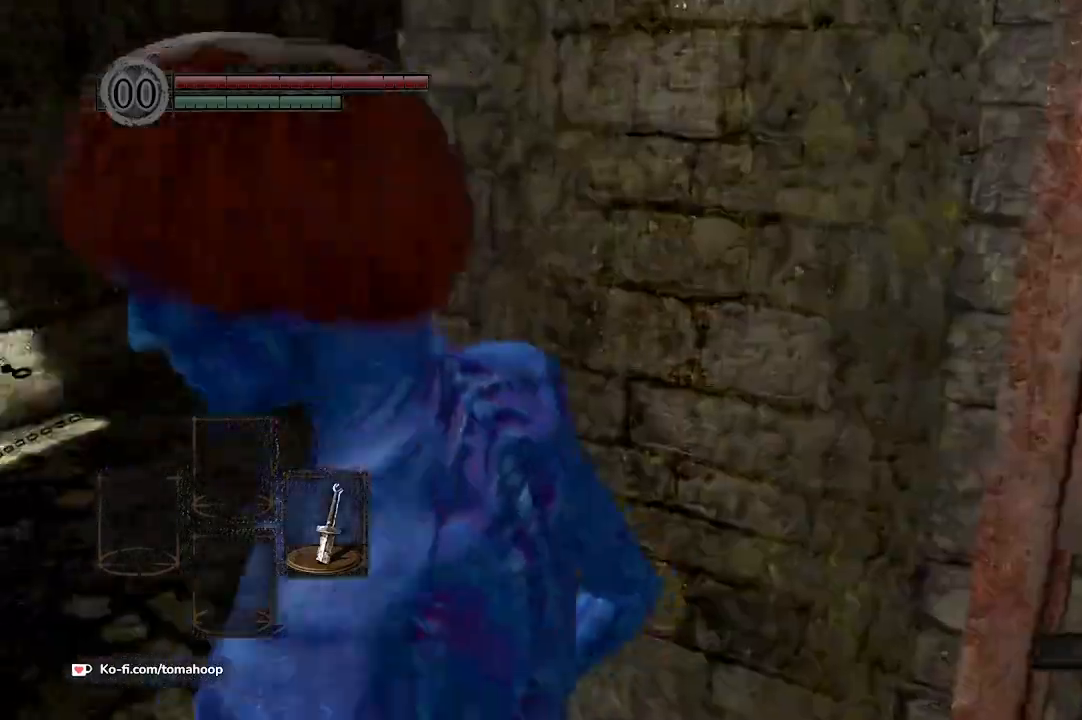
{"buttons": ["B"], "left_stick": "right", "right_stick": "right", "events": [[67, "left_stick", "down"], [167, "left_stick", "down-right"], [333, "left_stick", "right"], [400, "right_stick", "right"], [500, "B", "down"]]}
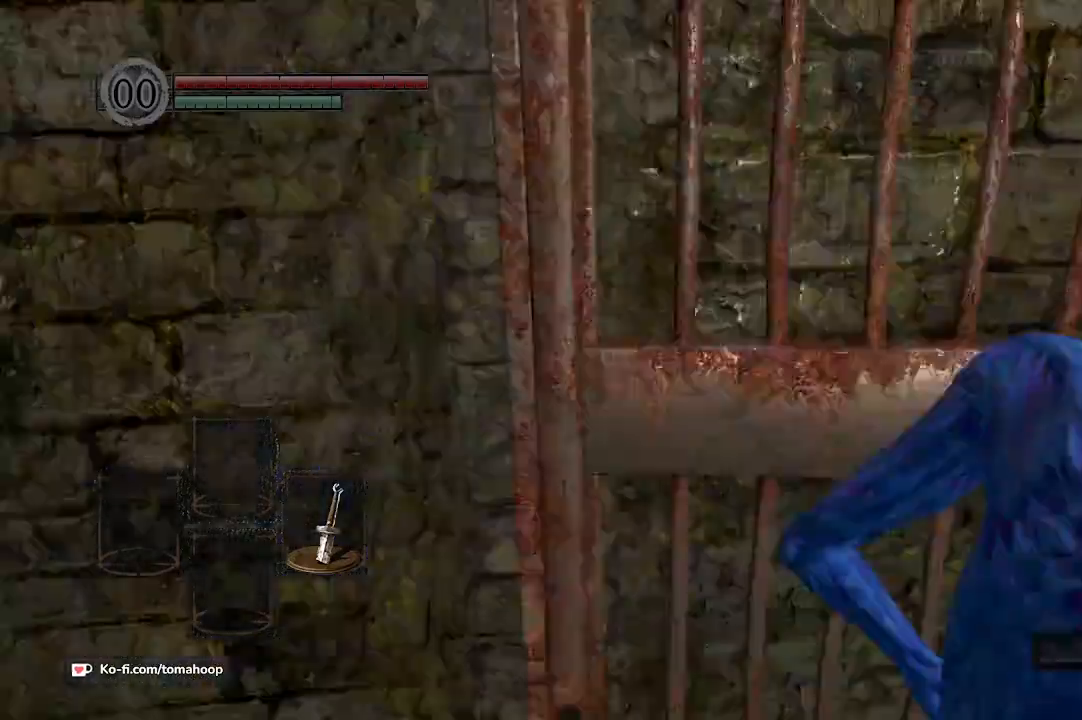
{"buttons": ["B"], "left_stick": "up", "right_stick": "center", "events": [[133, "right_stick", "center"], [300, "left_stick", "down"], [433, "left_stick", "left"], [500, "left_stick", "up"]]}
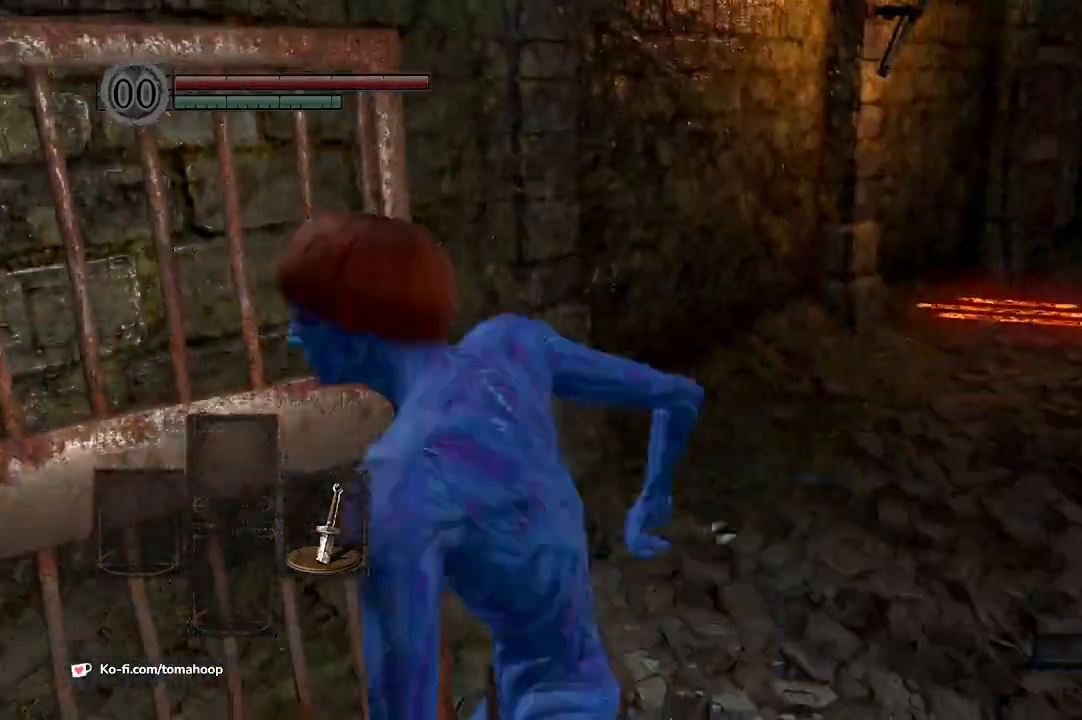
{"buttons": ["B"], "left_stick": "up", "right_stick": "center", "events": [[33, "left_stick", "up-right"], [33, "right_stick", "down-right"], [167, "left_stick", "down-right"], [200, "right_stick", "center"], [300, "left_stick", "down-left"], [433, "left_stick", "up"]]}